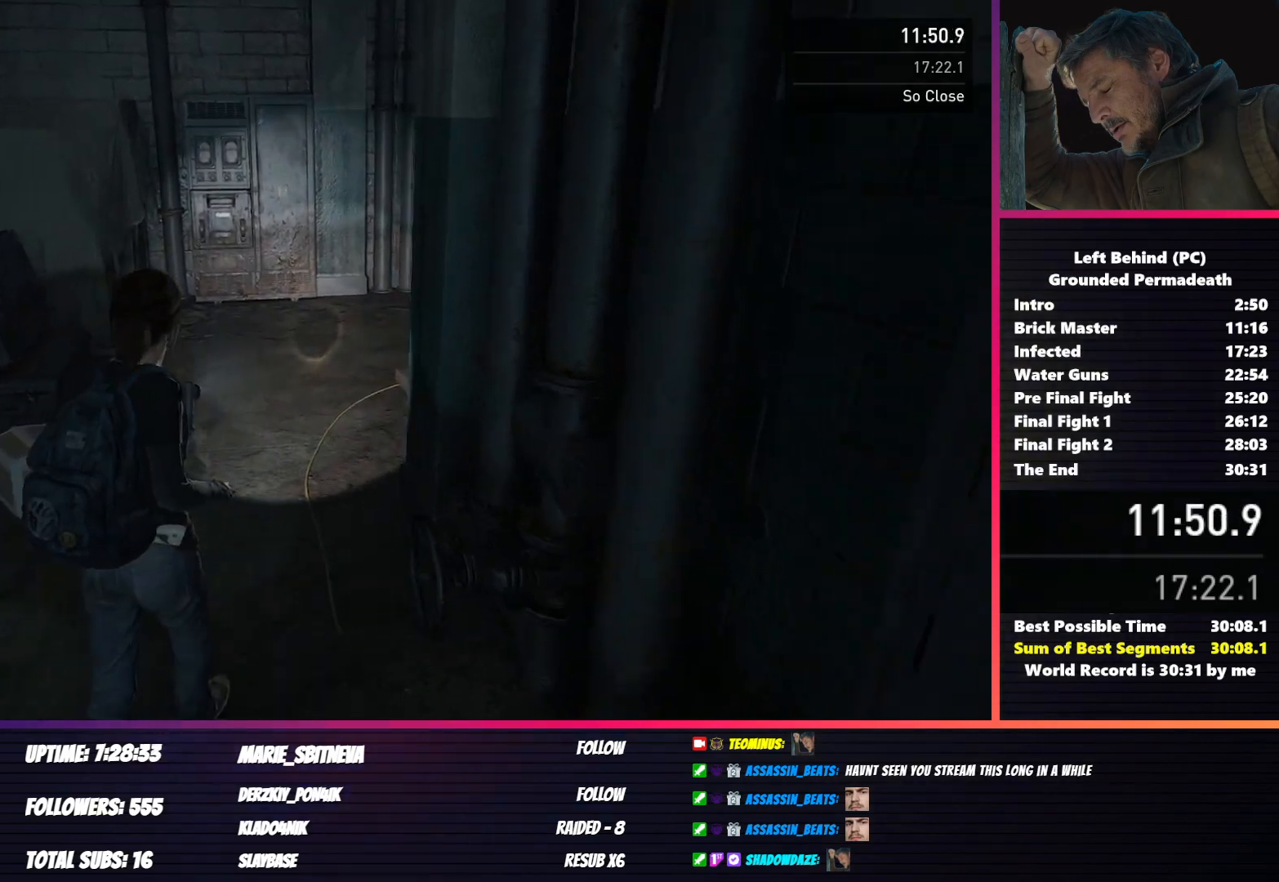
Gameplay with keyboard and mouse; each line is a JSON object with the keys and mouse buttons held at the frame after it. "events" lists presses ("down") and releases ("up") of "1", "2", "3", "4", "5", "a", "alt", "b", "c", "ctrl", "d", "e", "f", "g", "q", "r", "s", "shift", "space", "t", "tab", "v", "w", "x", "z", "mouse_left", "mouse_wheel", "mouse_right", "mouse_mb4" and "mouse_mb5" between this image and that frame as [ms after this image, input, new state], when the widget could be followed in between. "mouse_left", "mouse_wheel", "mouse_right", "mouse_mb4", "mouse_mb5" = the "left", "wheel", "right", "mb4", "mb5" buttons of the "mouse" list. No other keys are recorded. "wheel" means that the mouse wheel is clicked or scrolled. Mouse movement is not recorded.
{"keys": ["shift", "w"], "mouse": [], "events": []}
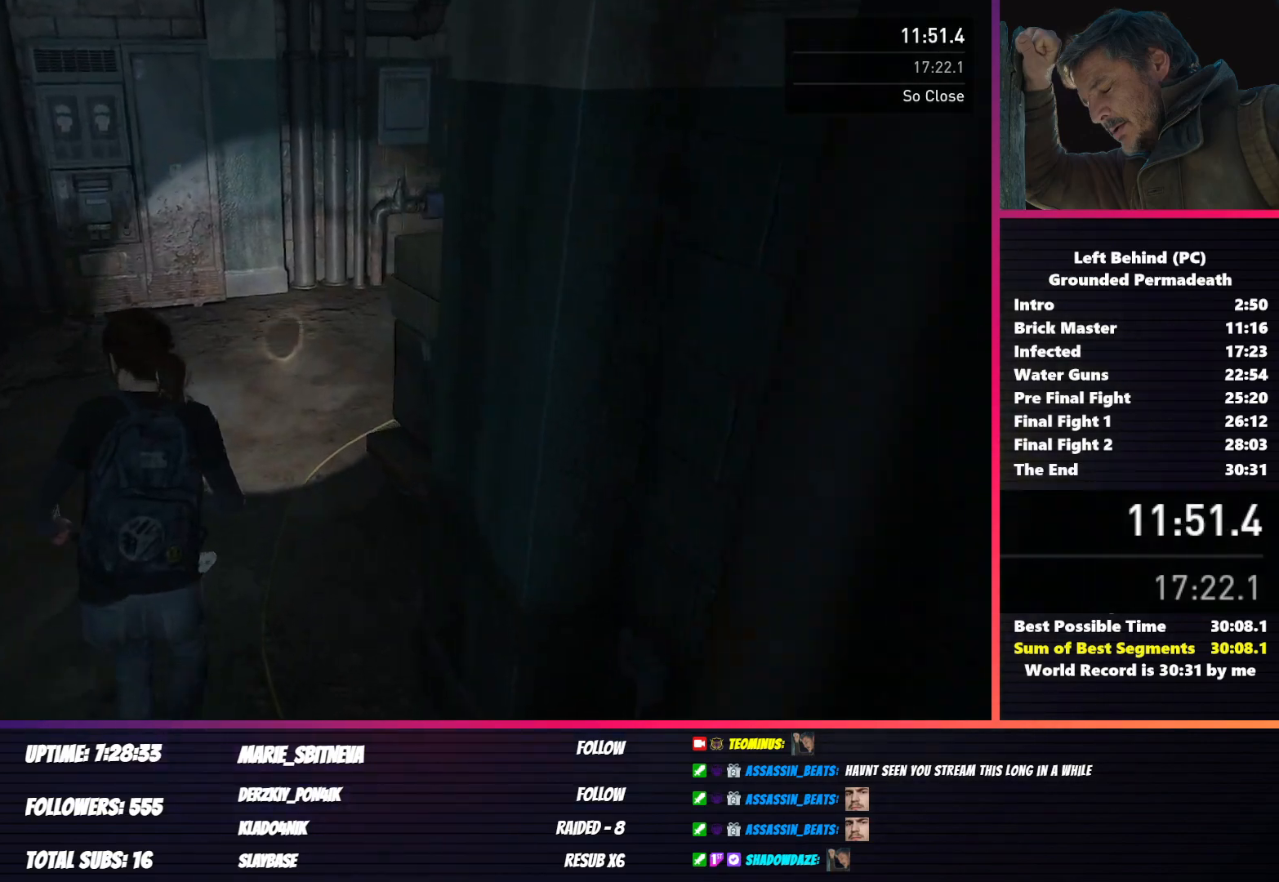
{"keys": ["shift", "w"], "mouse": [], "events": []}
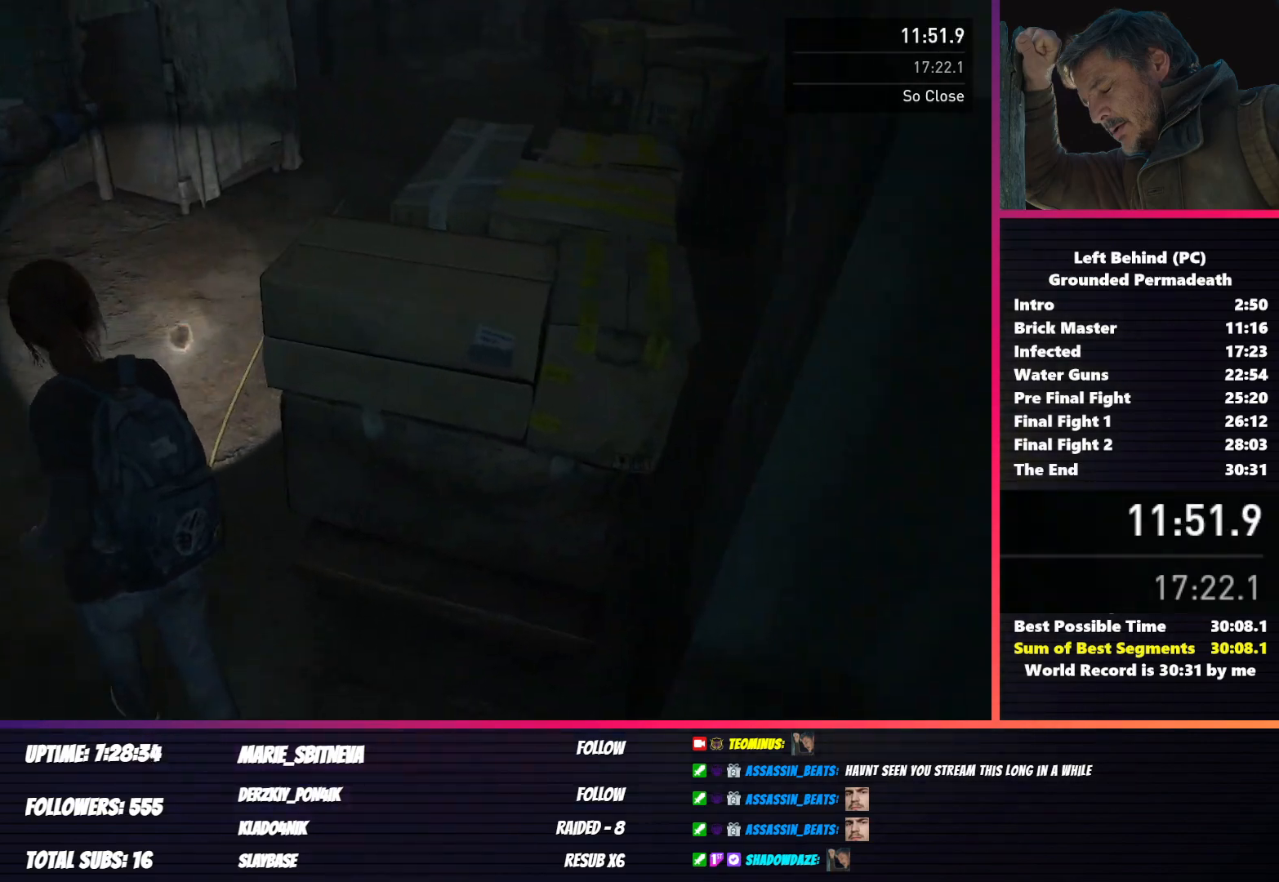
{"keys": ["shift", "w"], "mouse": [], "events": []}
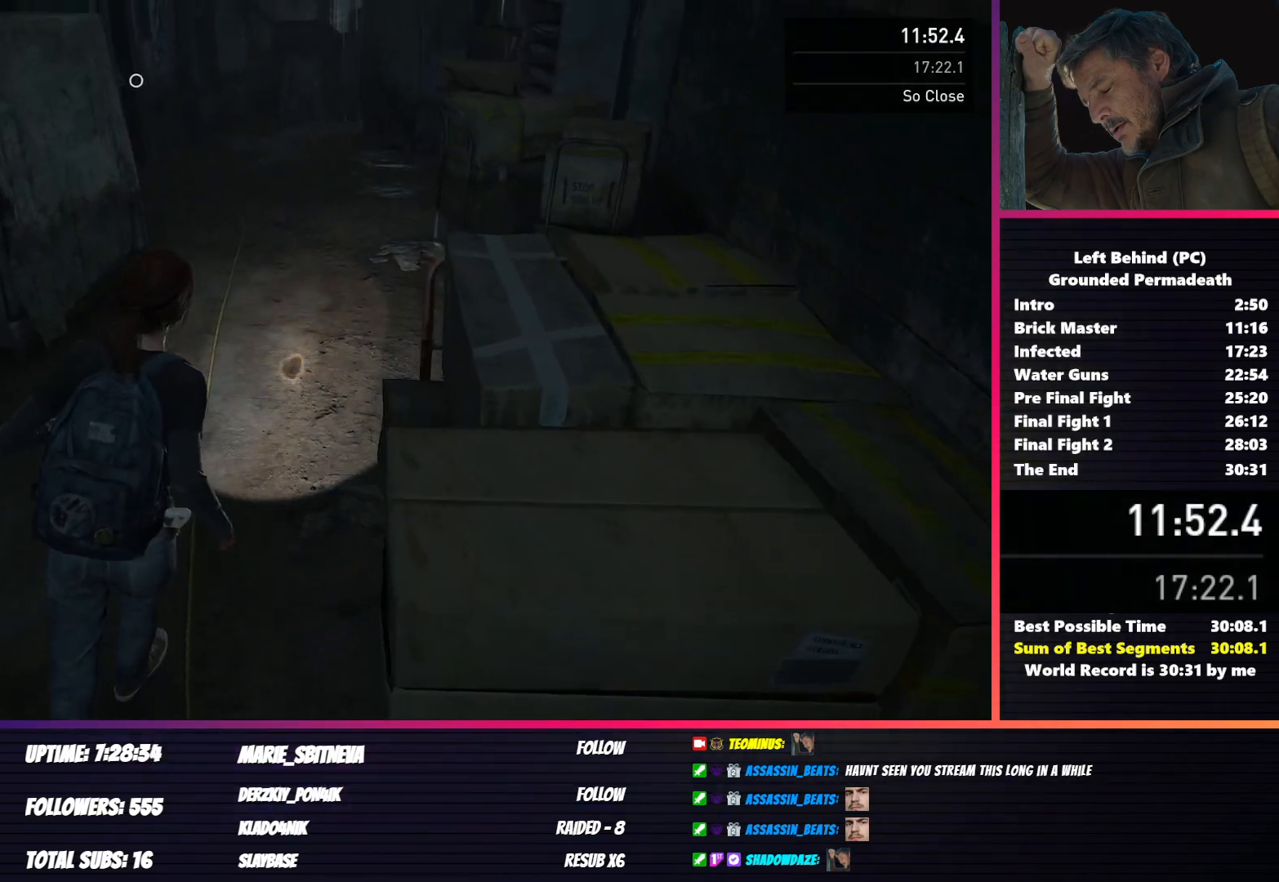
{"keys": ["shift", "w"], "mouse": [], "events": []}
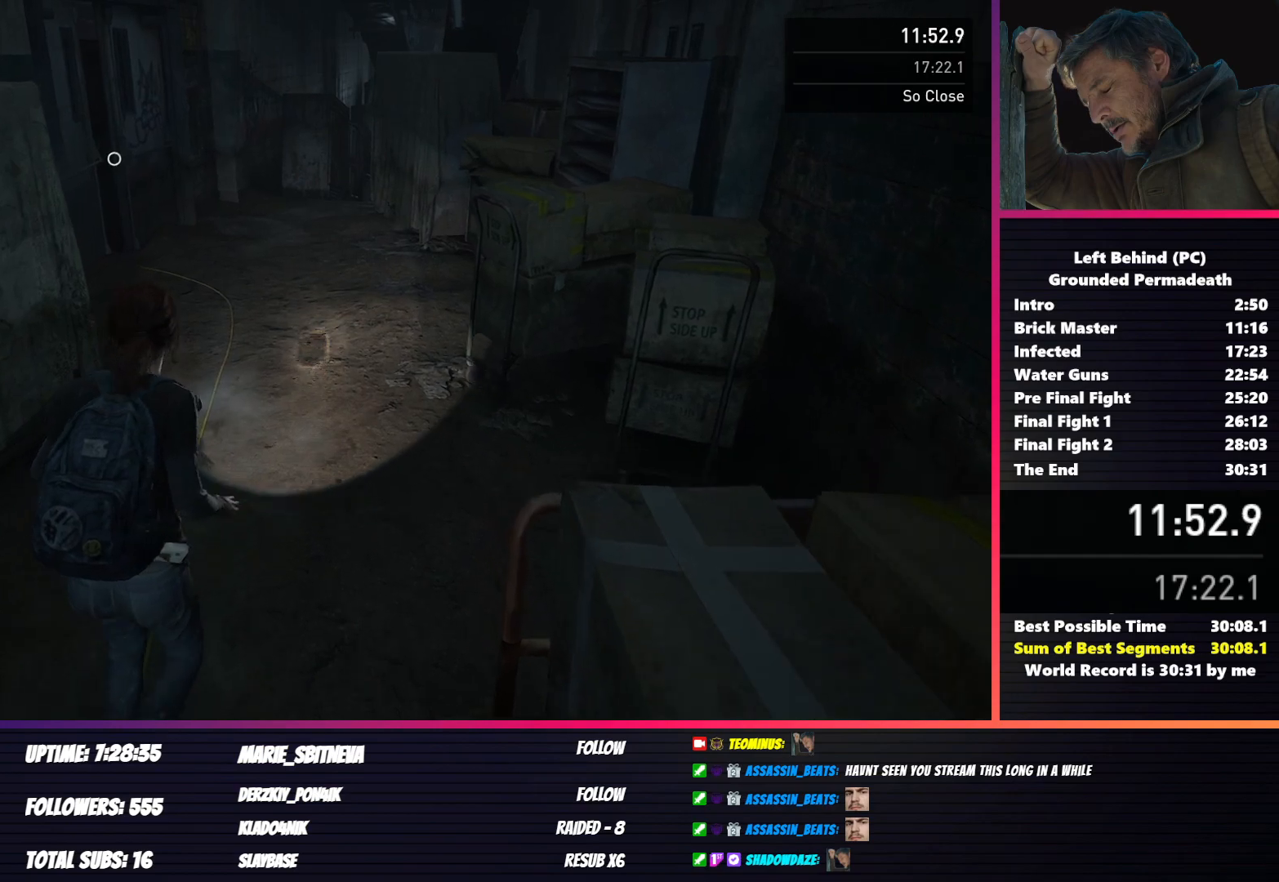
{"keys": ["shift", "w"], "mouse": [], "events": []}
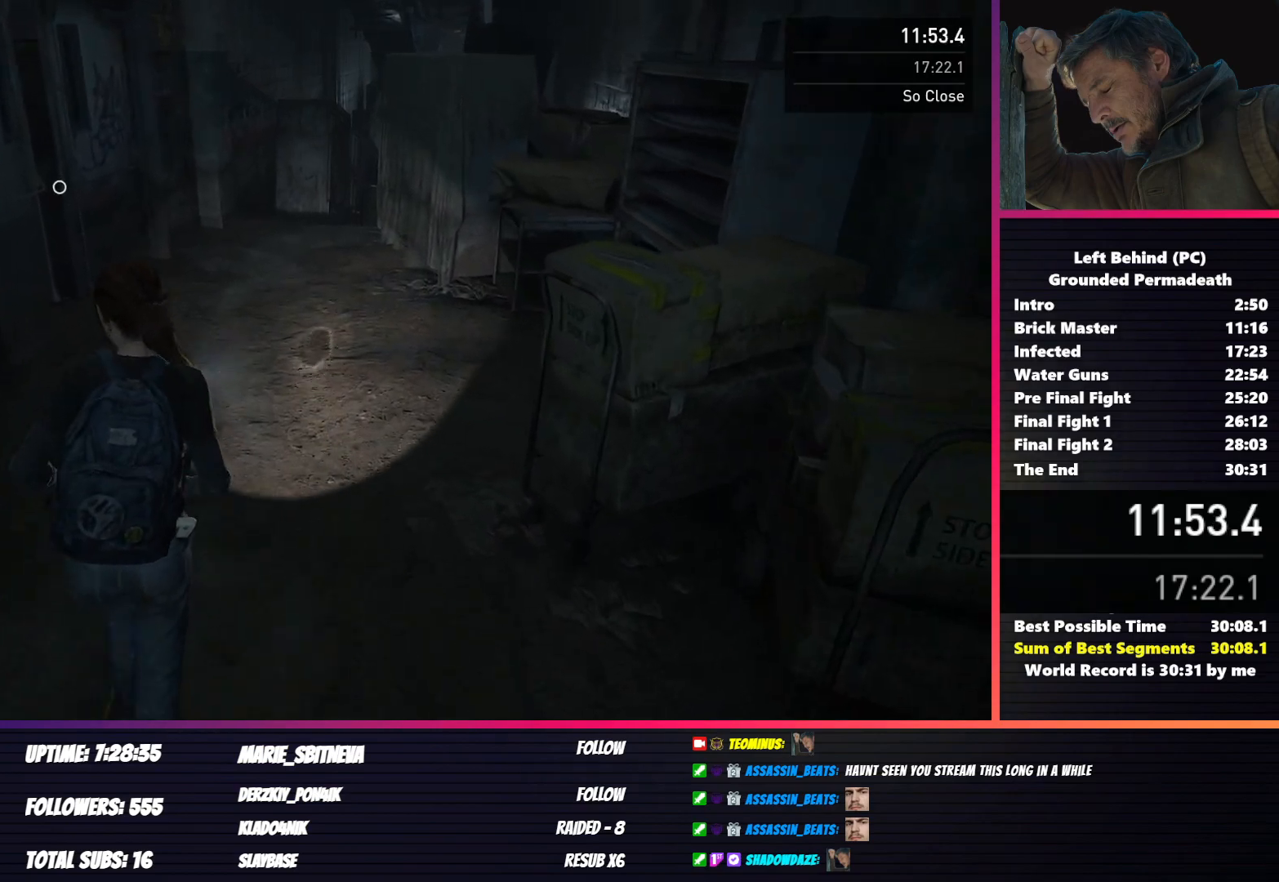
{"keys": ["shift", "w"], "mouse": [], "events": []}
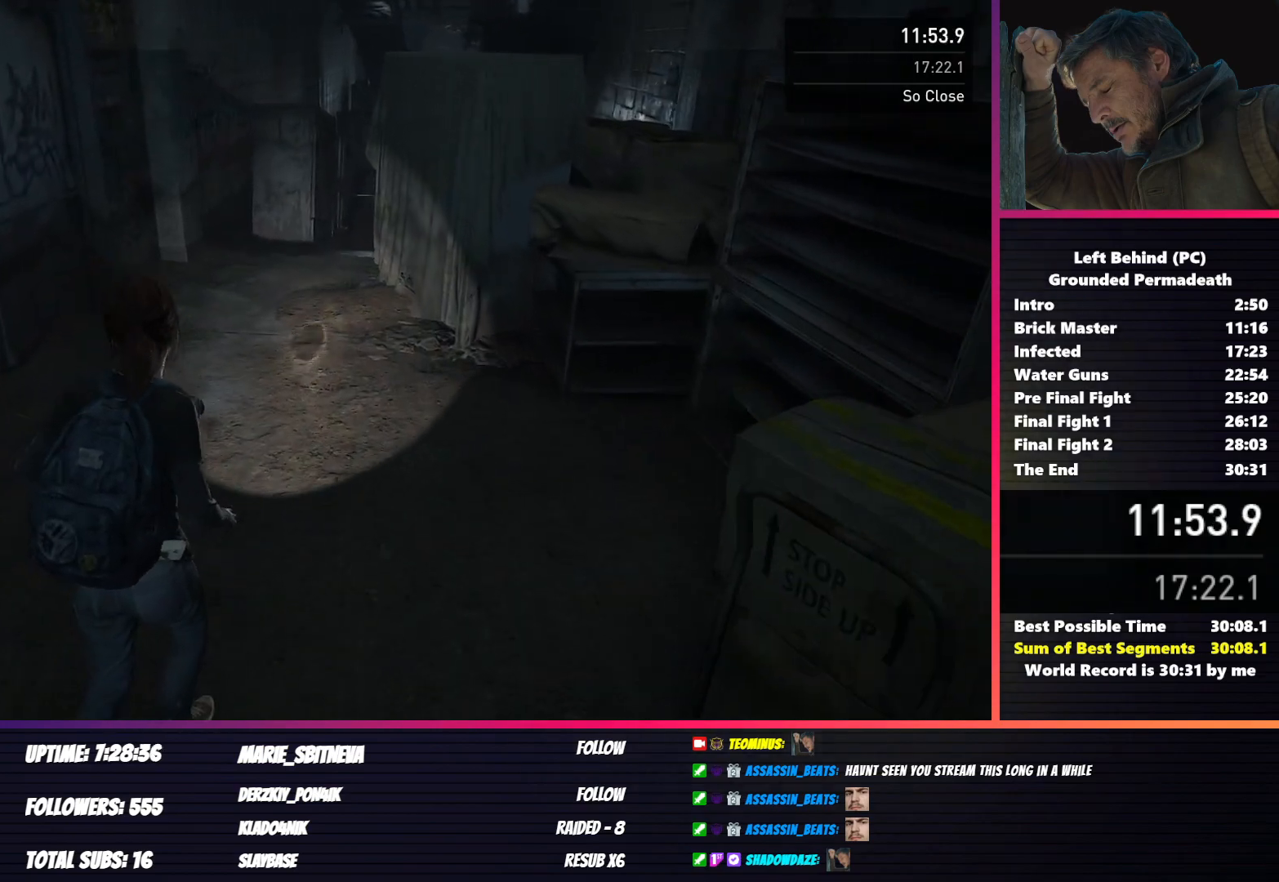
{"keys": ["shift", "w"], "mouse": [], "events": []}
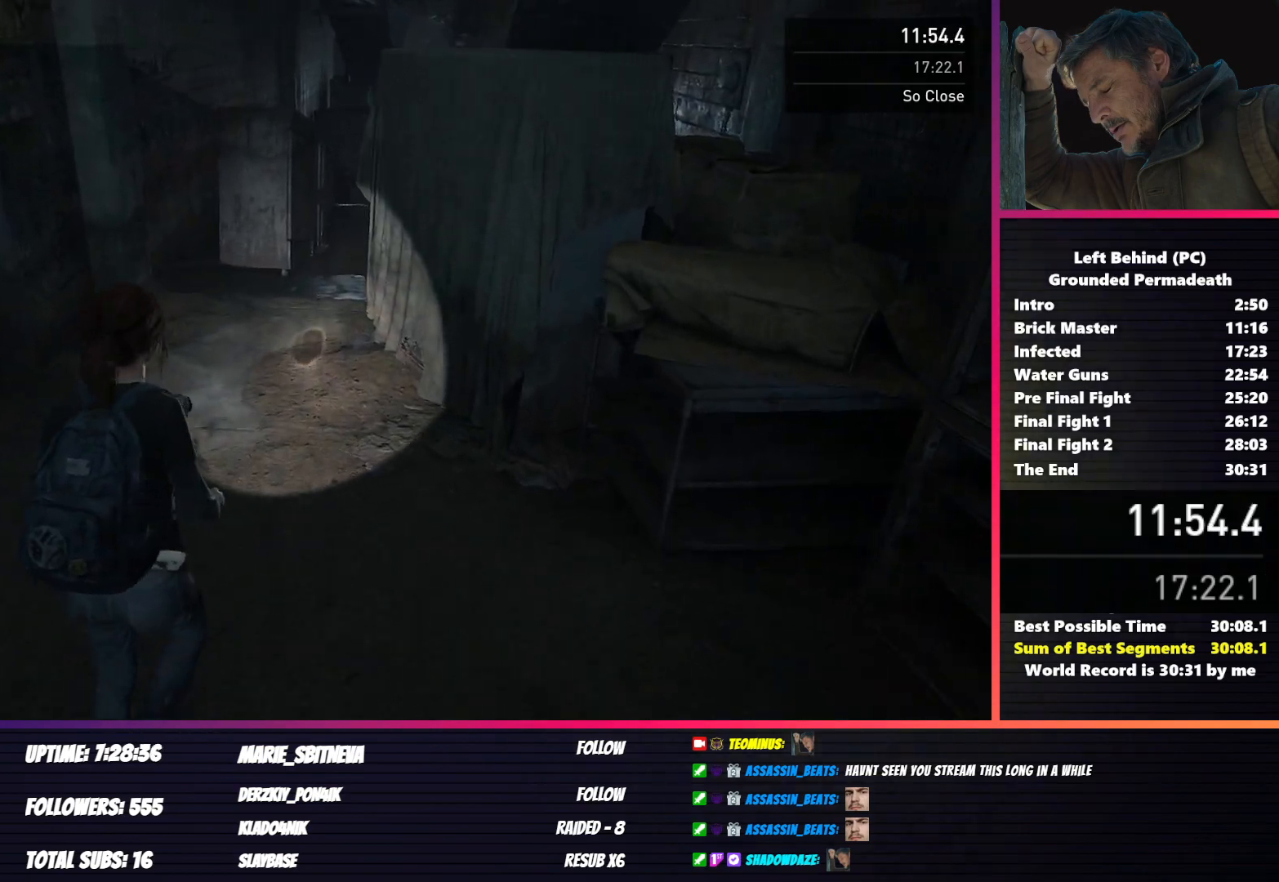
{"keys": ["shift", "w"], "mouse": [], "events": []}
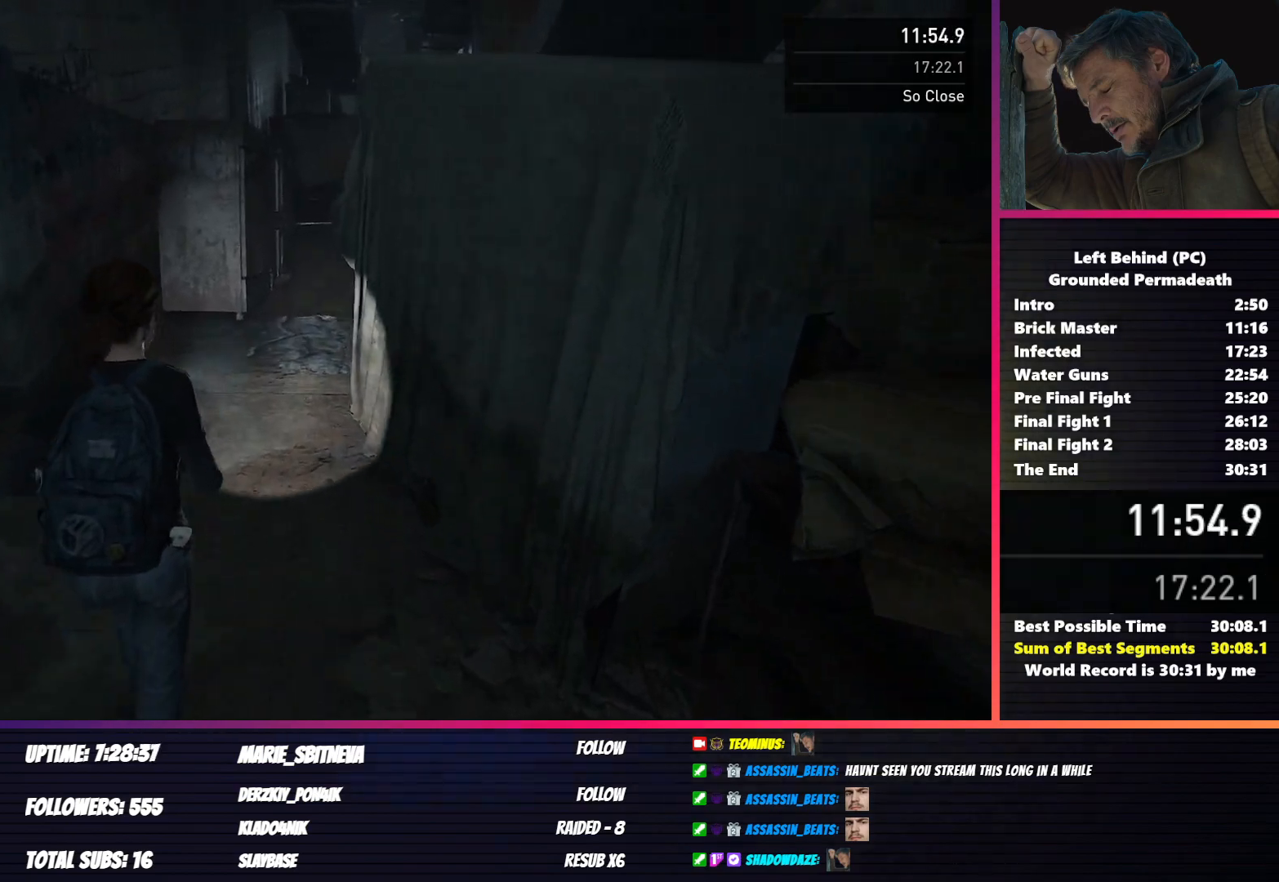
{"keys": ["shift", "w"], "mouse": [], "events": []}
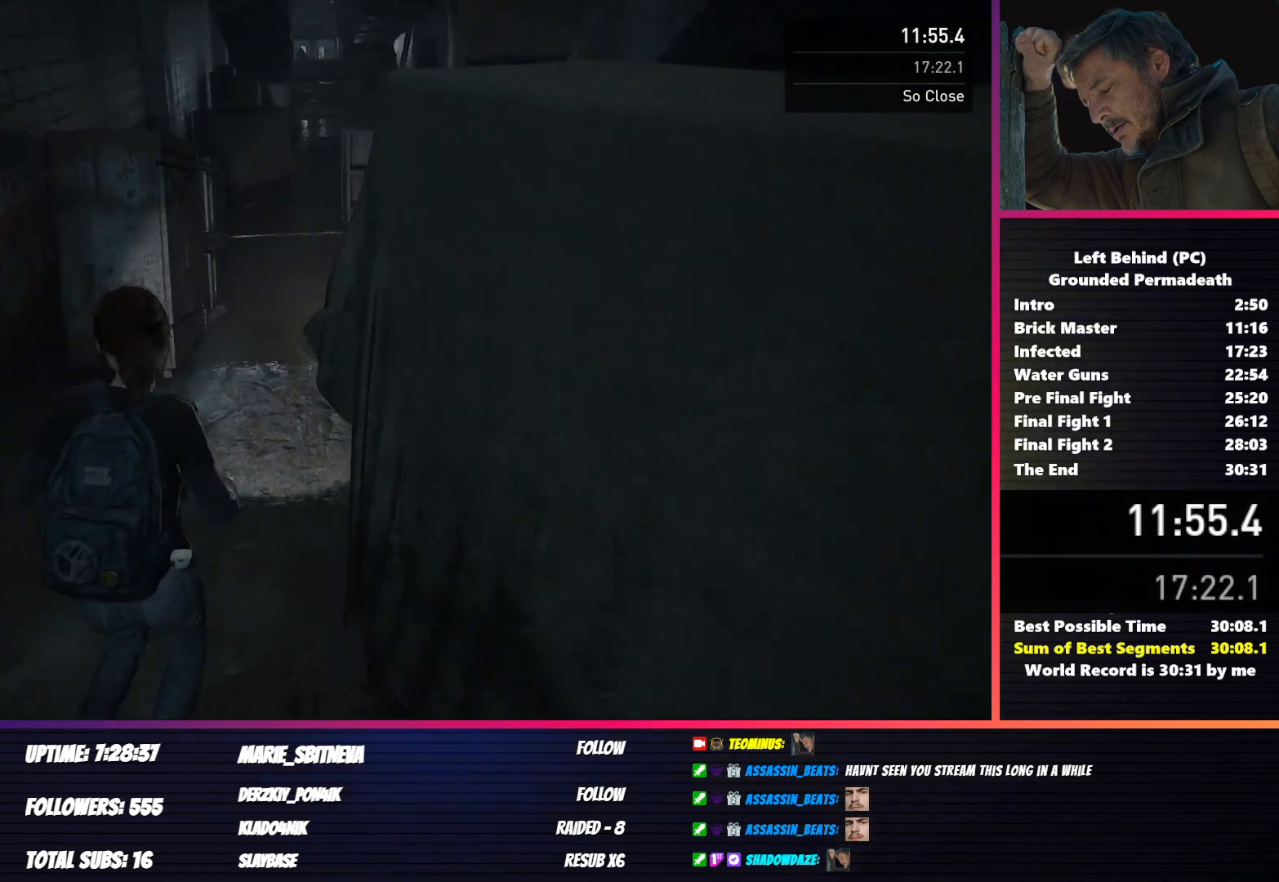
{"keys": ["shift", "w"], "mouse": [], "events": []}
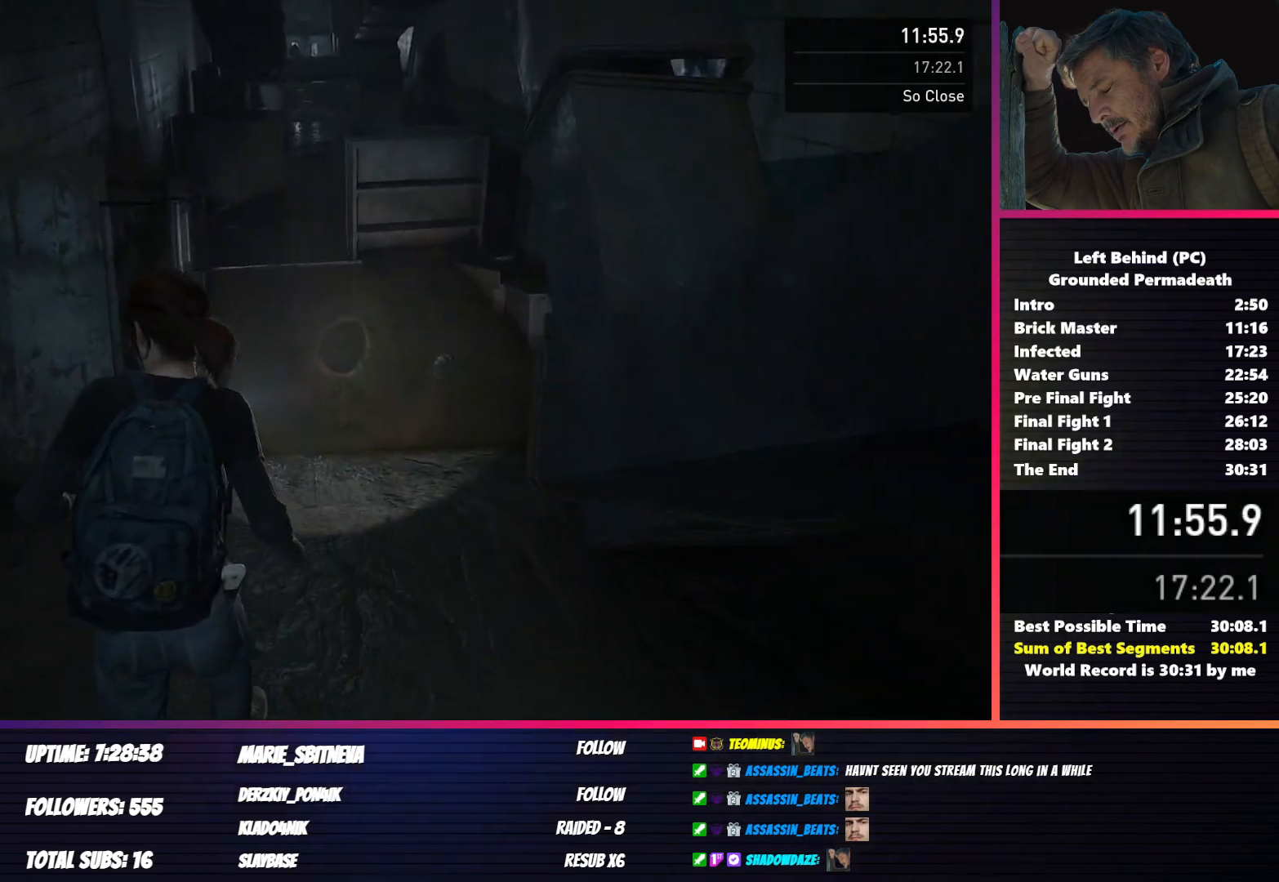
{"keys": ["shift", "w"], "mouse": [], "events": []}
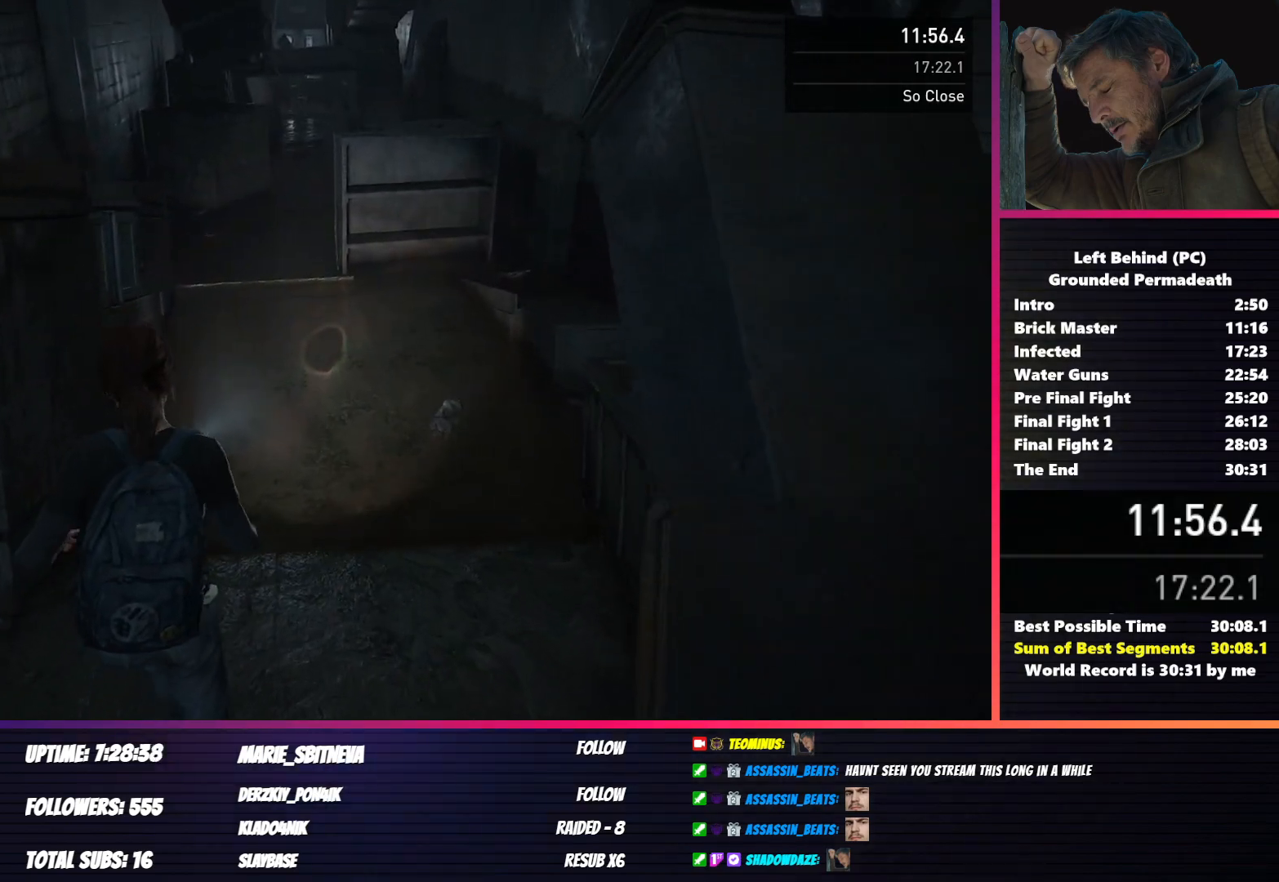
{"keys": ["shift", "w"], "mouse": [], "events": []}
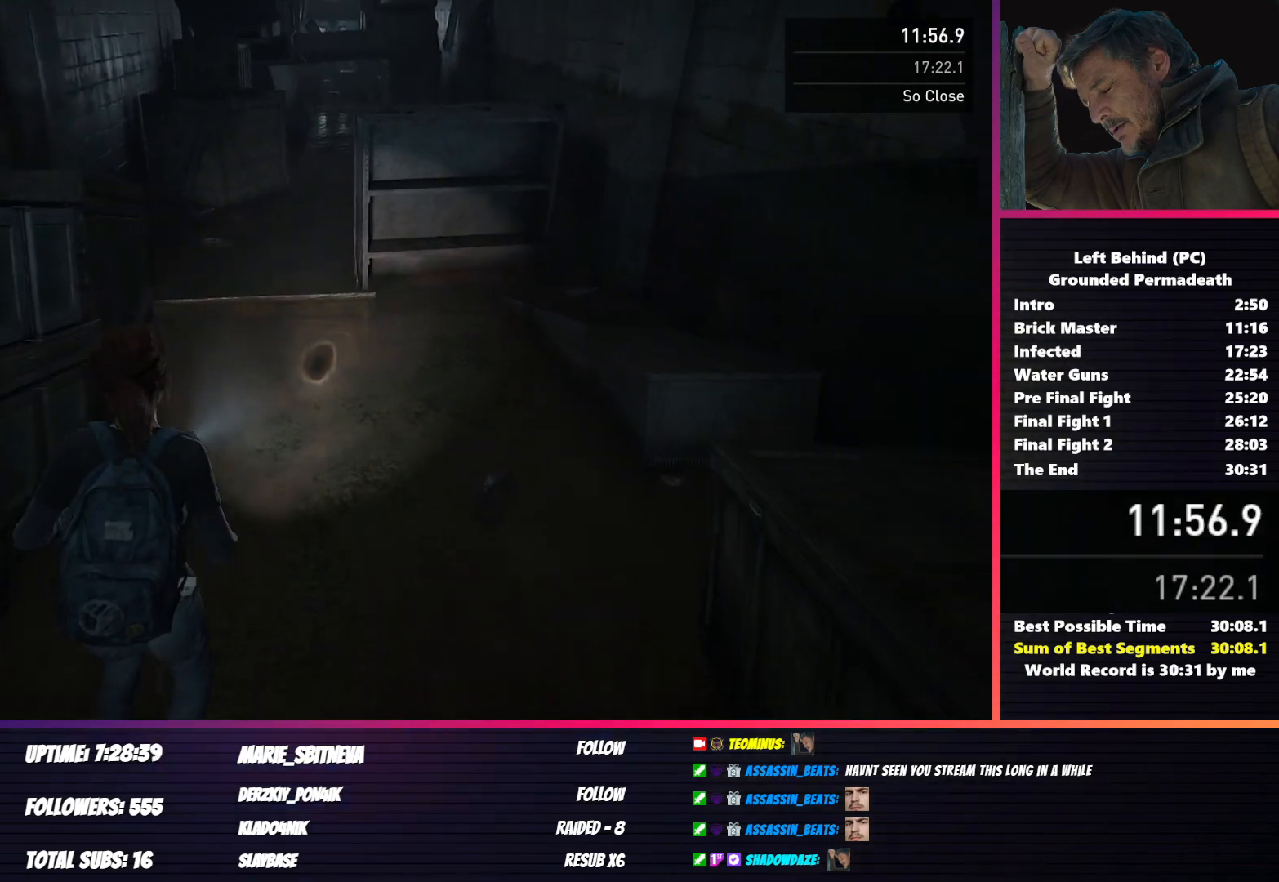
{"keys": ["shift", "w"], "mouse": [], "events": [[133, "space", "down"], [200, "space", "up"], [367, "space", "down"], [417, "space", "up"]]}
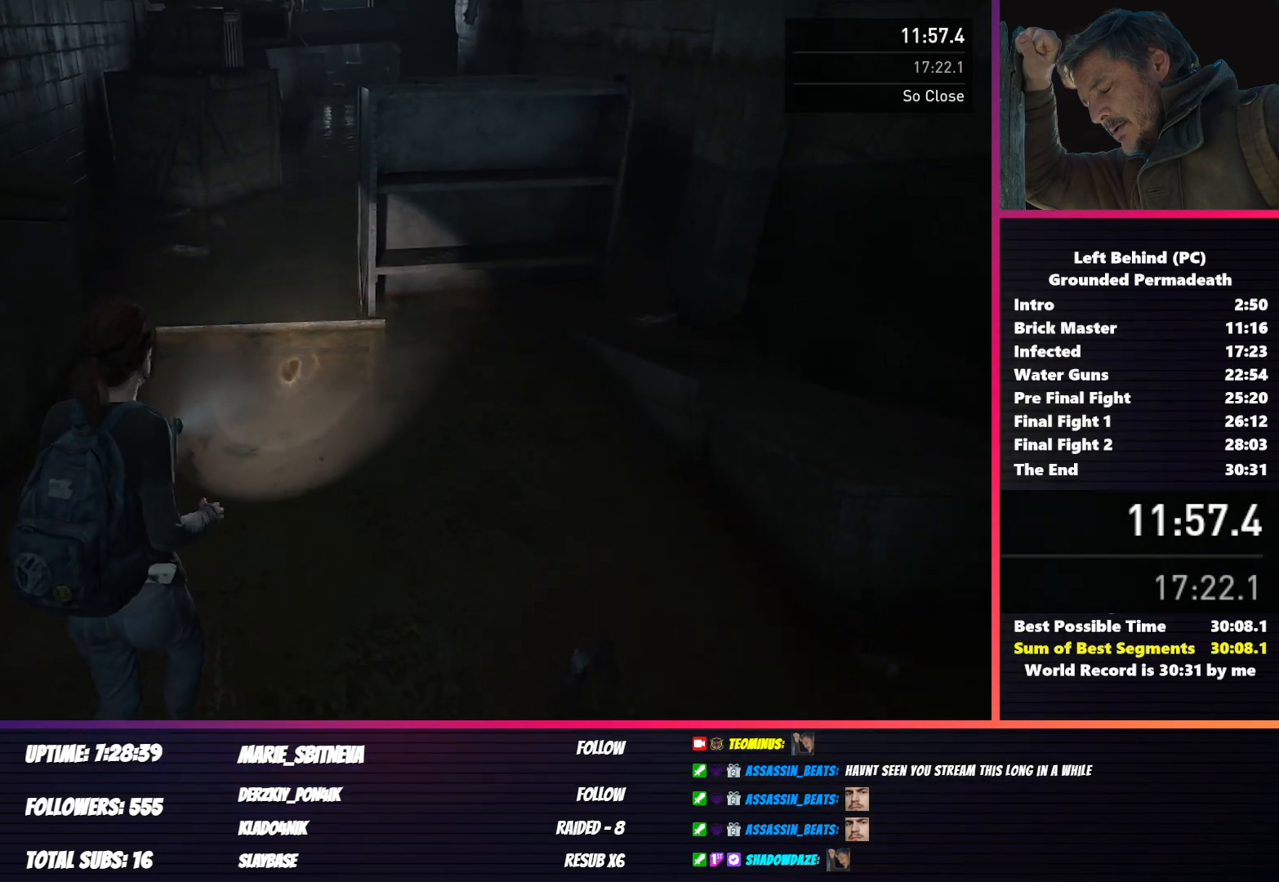
{"keys": ["shift", "w"], "mouse": [], "events": [[100, "space", "down"], [117, "space", "up"]]}
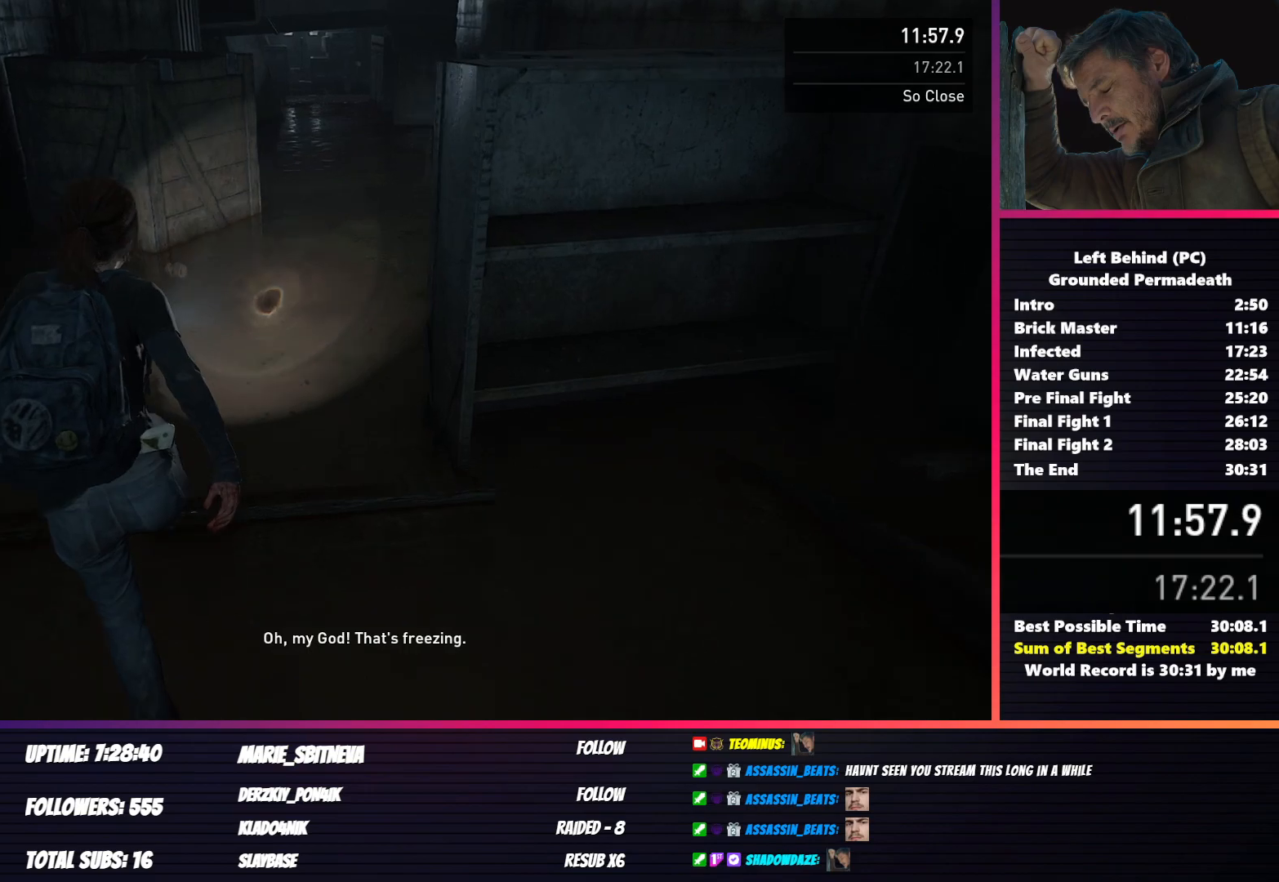
{"keys": ["shift", "w"], "mouse": [], "events": []}
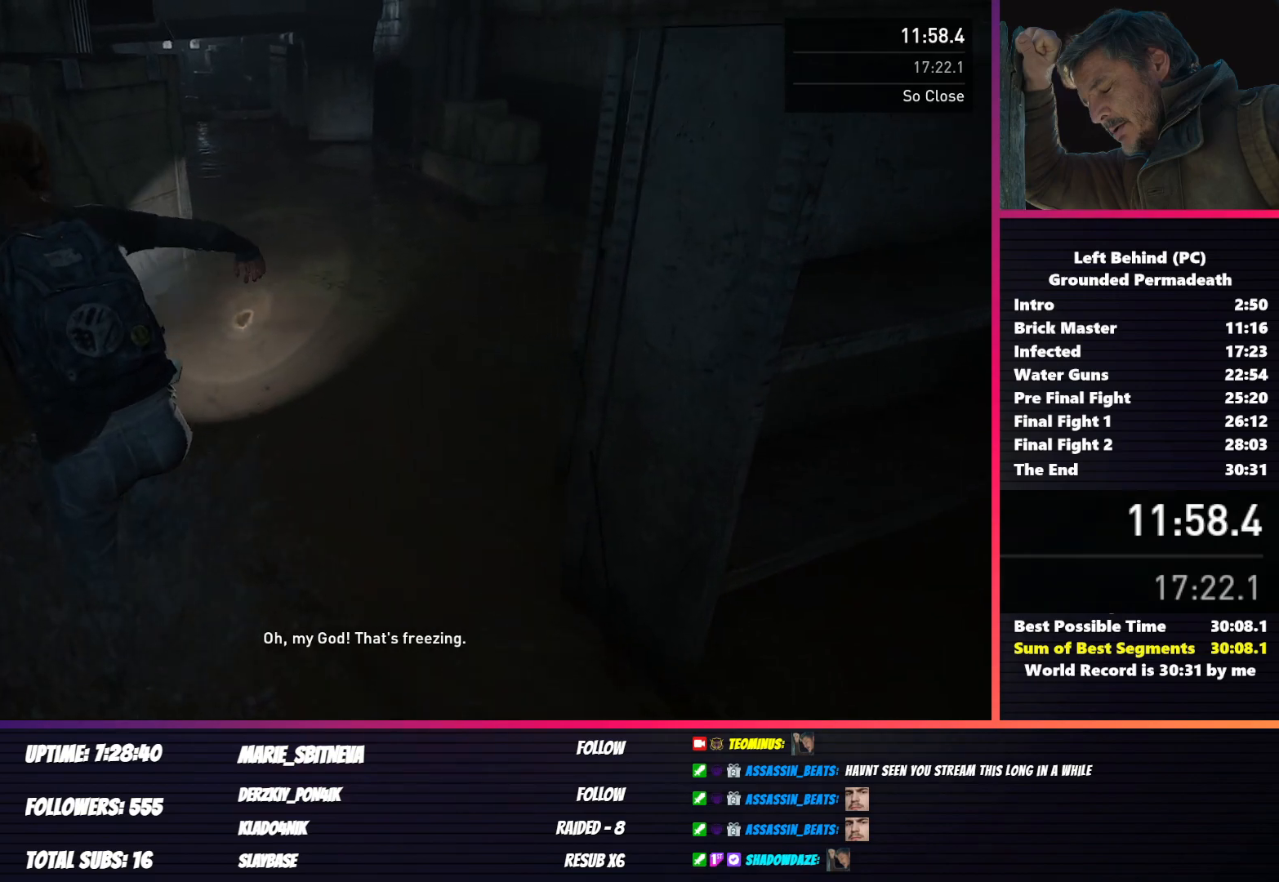
{"keys": ["shift", "w"], "mouse": [], "events": []}
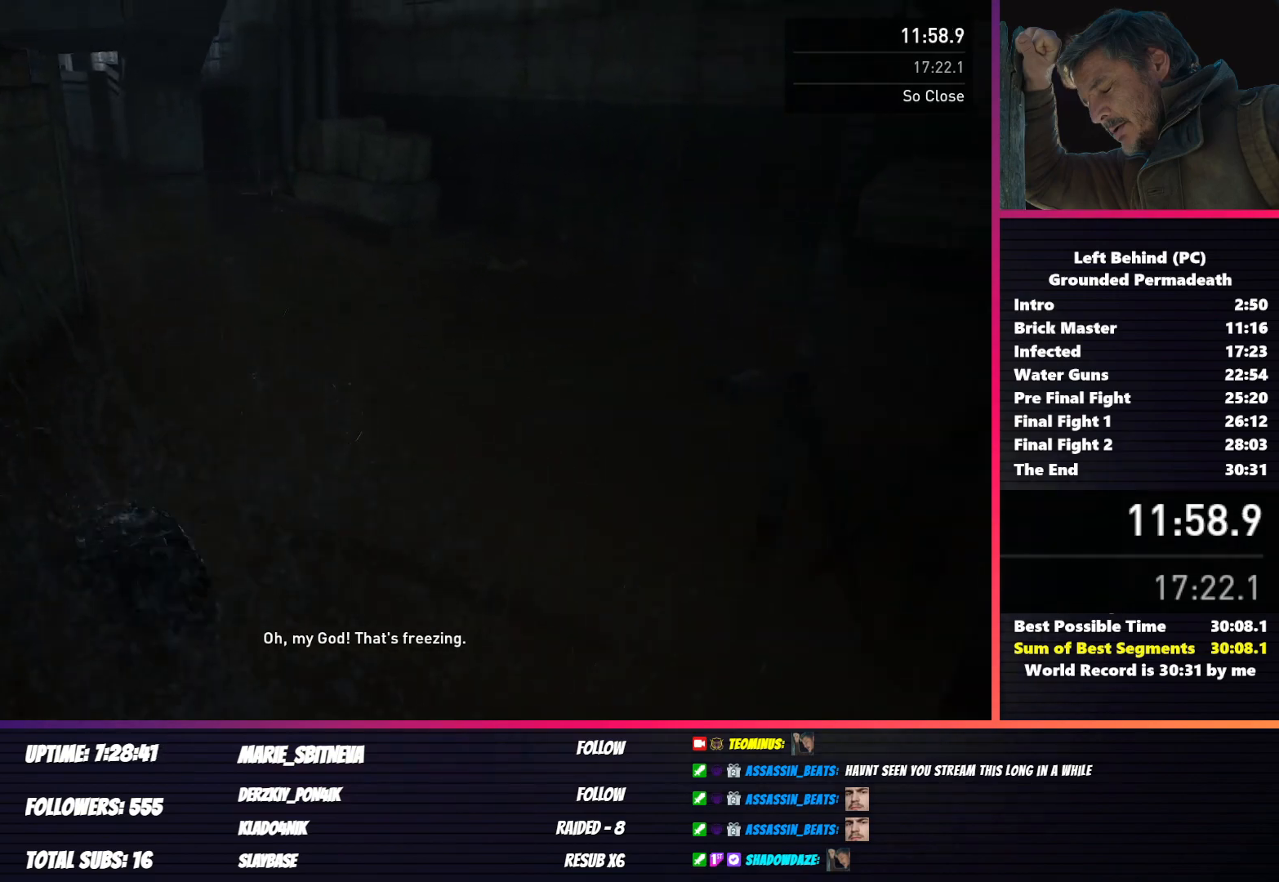
{"keys": ["shift", "w"], "mouse": [], "events": []}
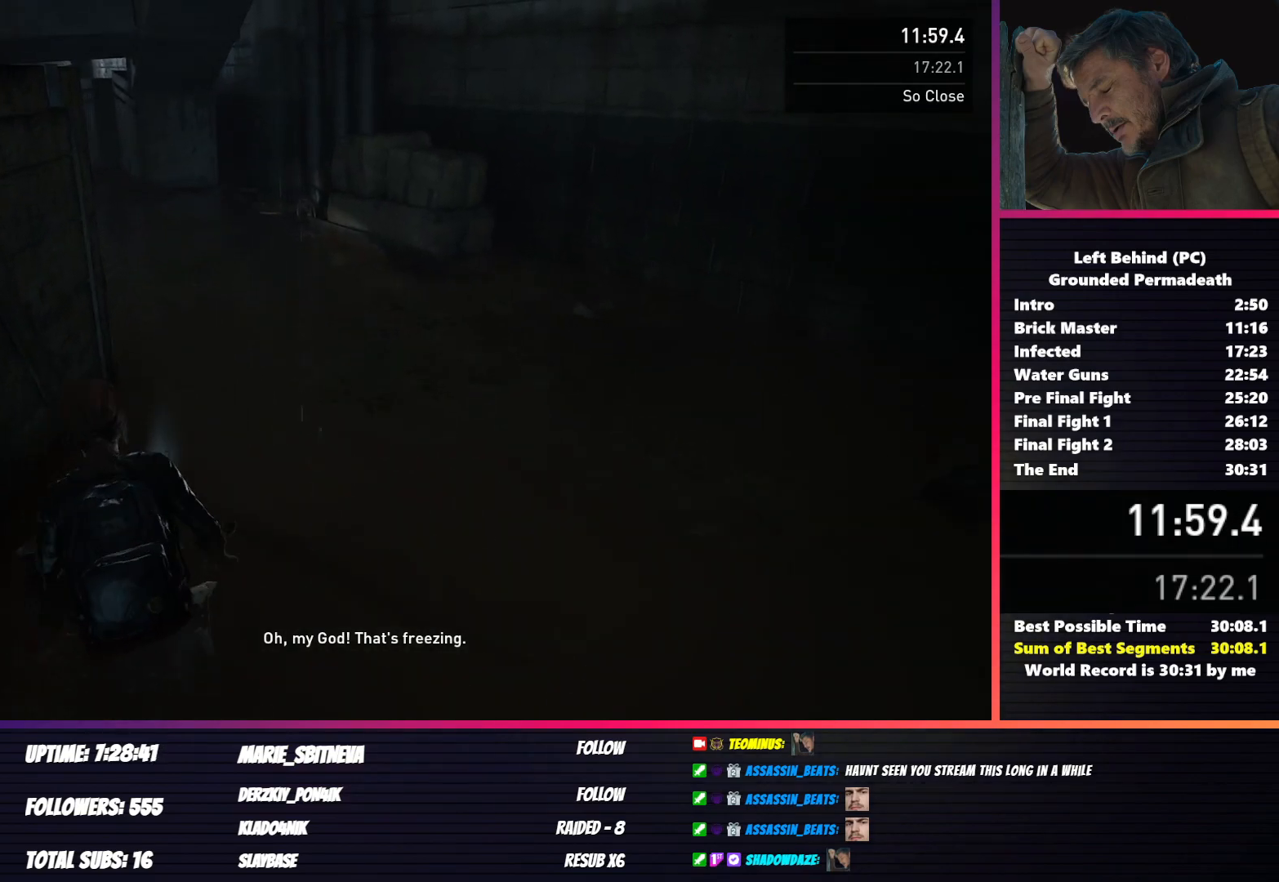
{"keys": ["shift", "w"], "mouse": [], "events": []}
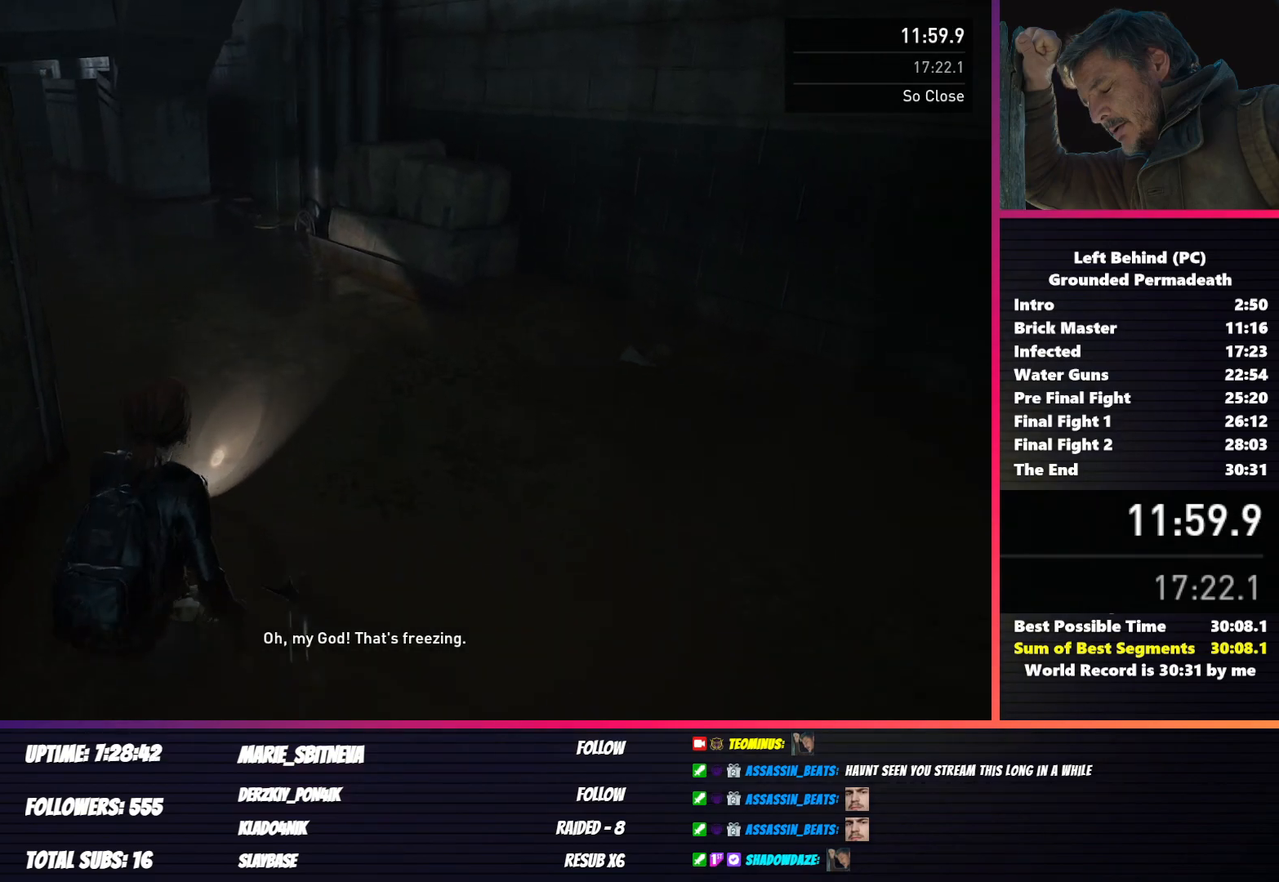
{"keys": ["shift", "w"], "mouse": [], "events": []}
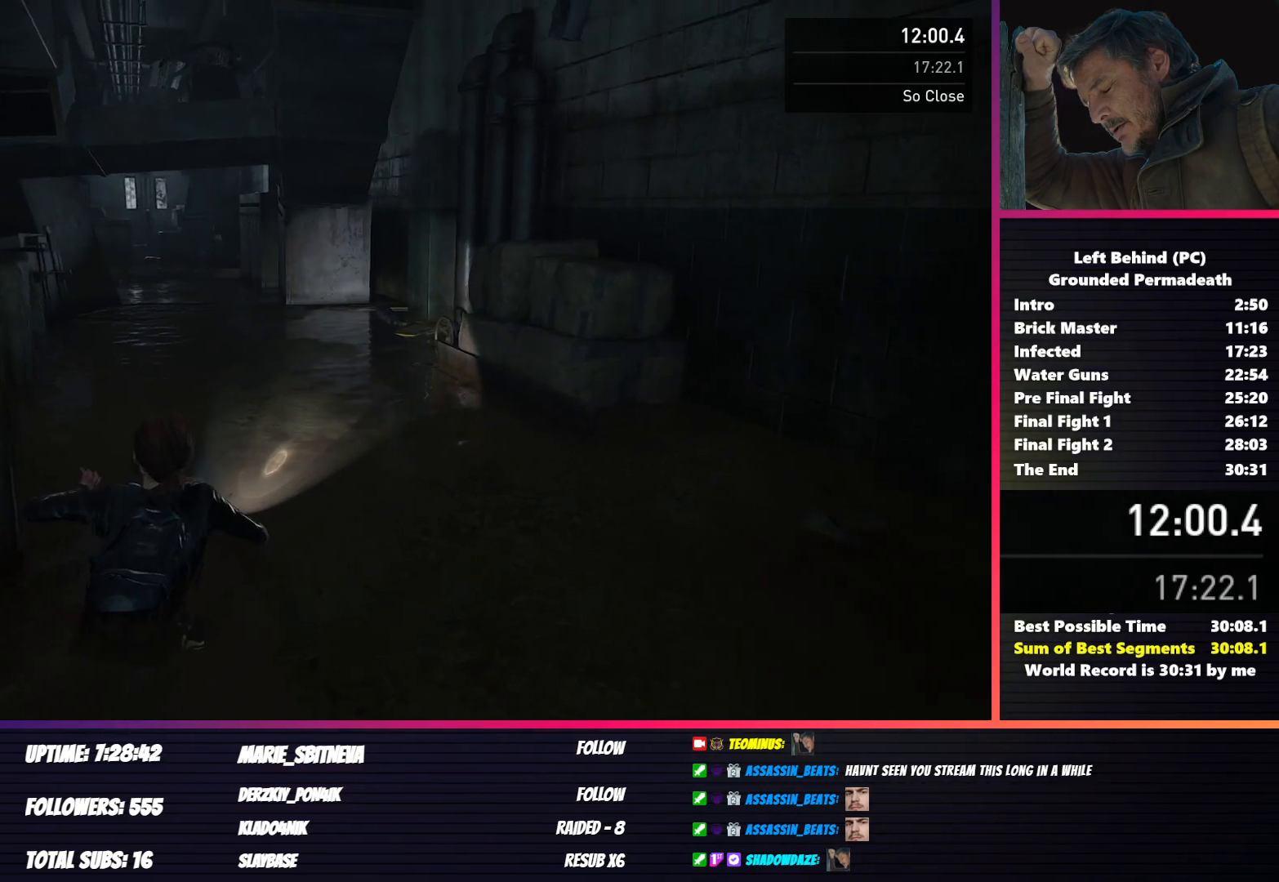
{"keys": ["shift", "w"], "mouse": [], "events": []}
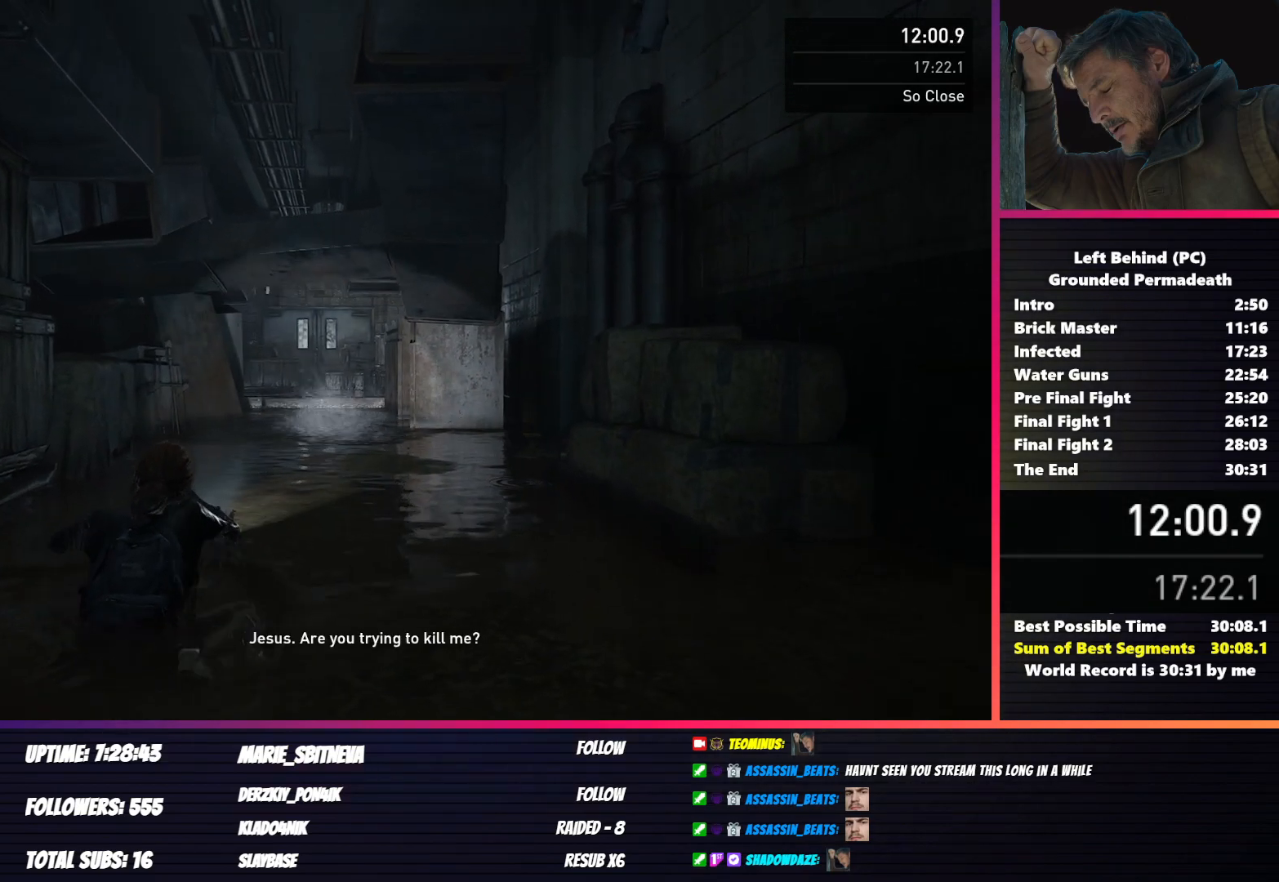
{"keys": ["shift", "w"], "mouse": [], "events": []}
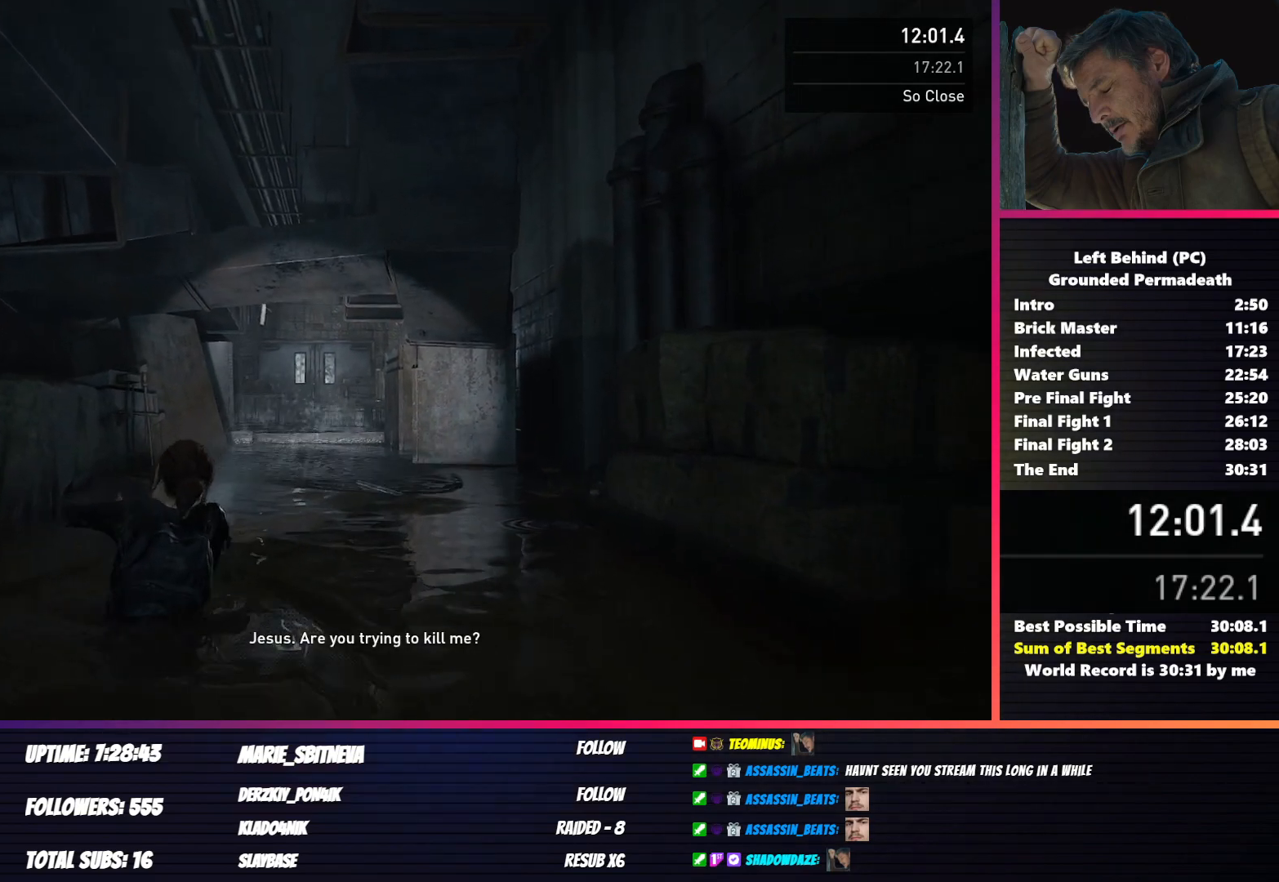
{"keys": ["shift", "w"], "mouse": [], "events": []}
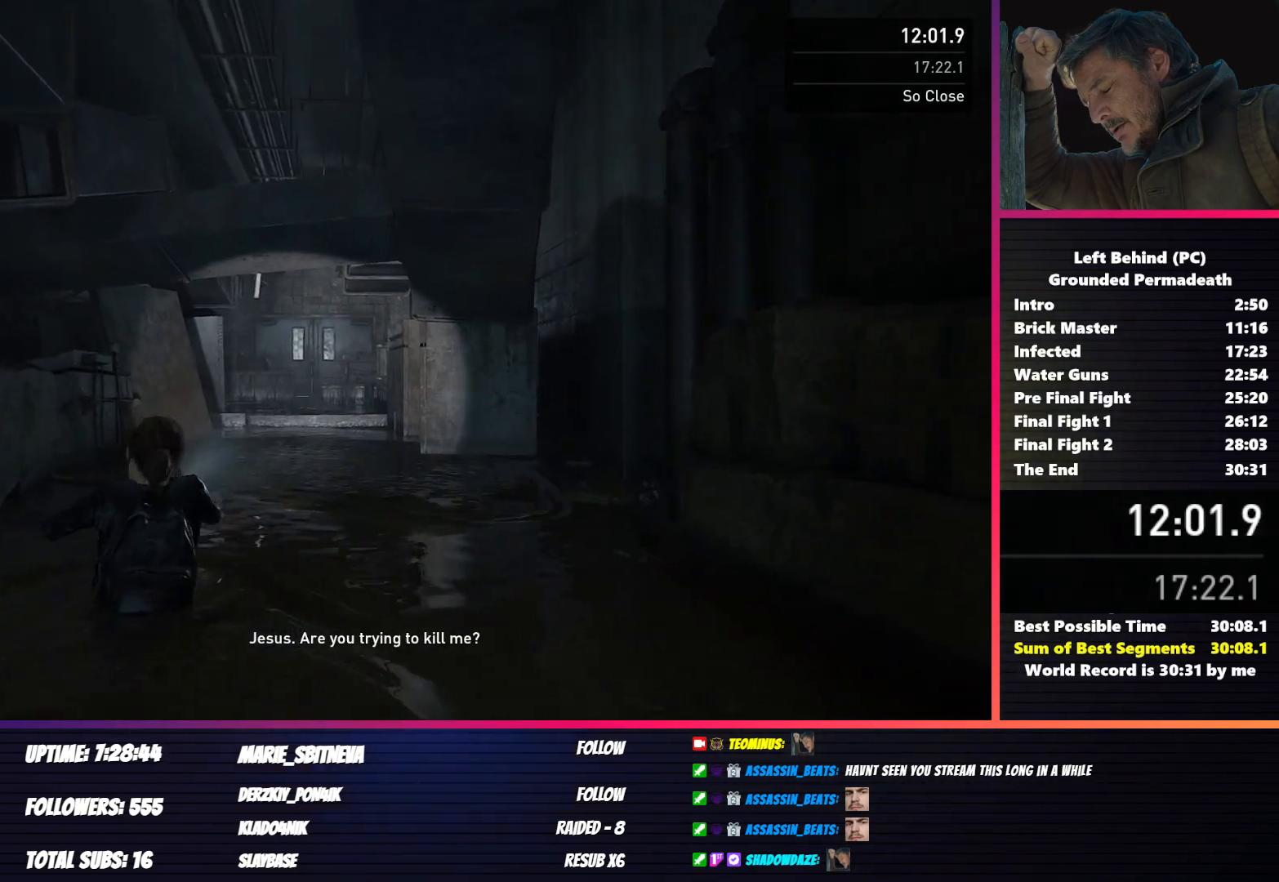
{"keys": ["shift", "w"], "mouse": [], "events": []}
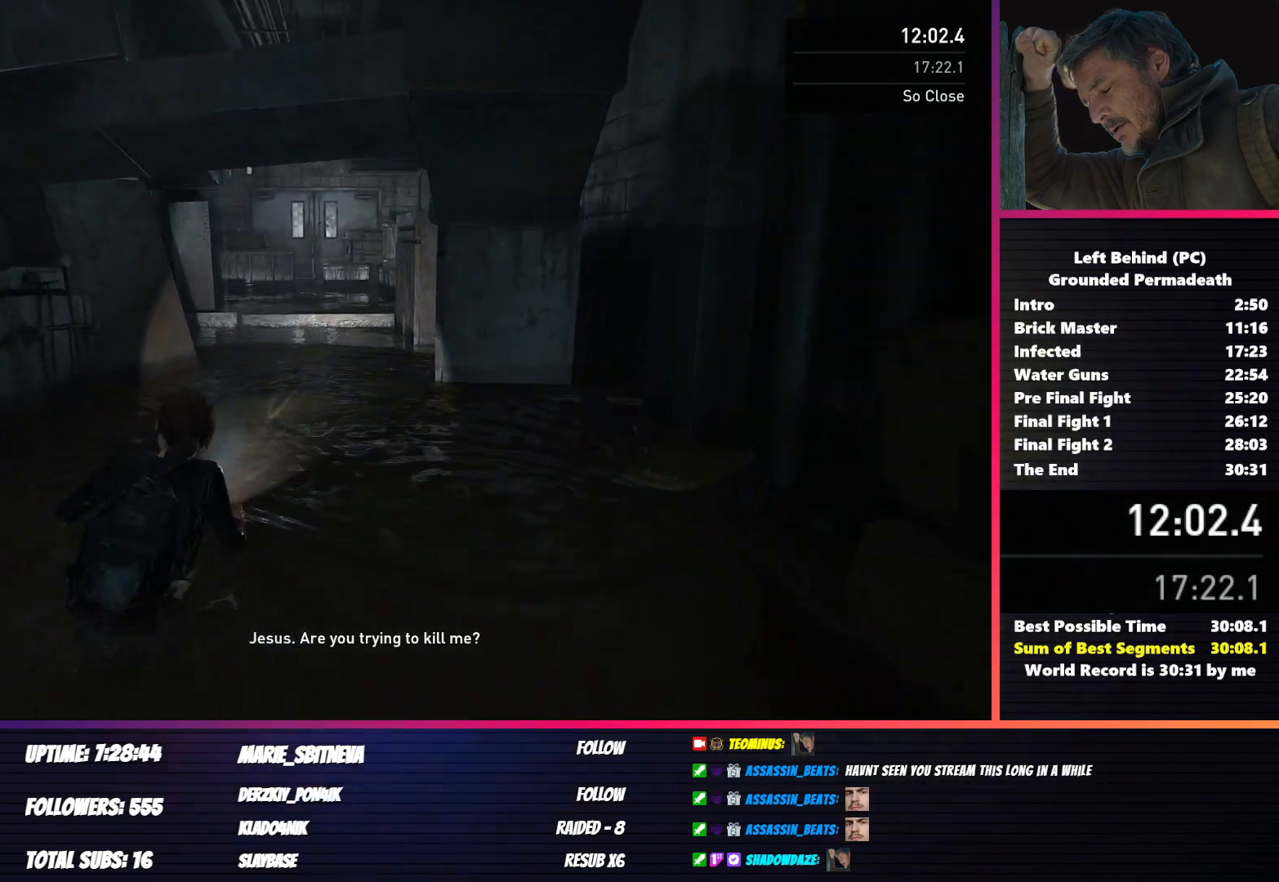
{"keys": ["shift", "w"], "mouse": [], "events": []}
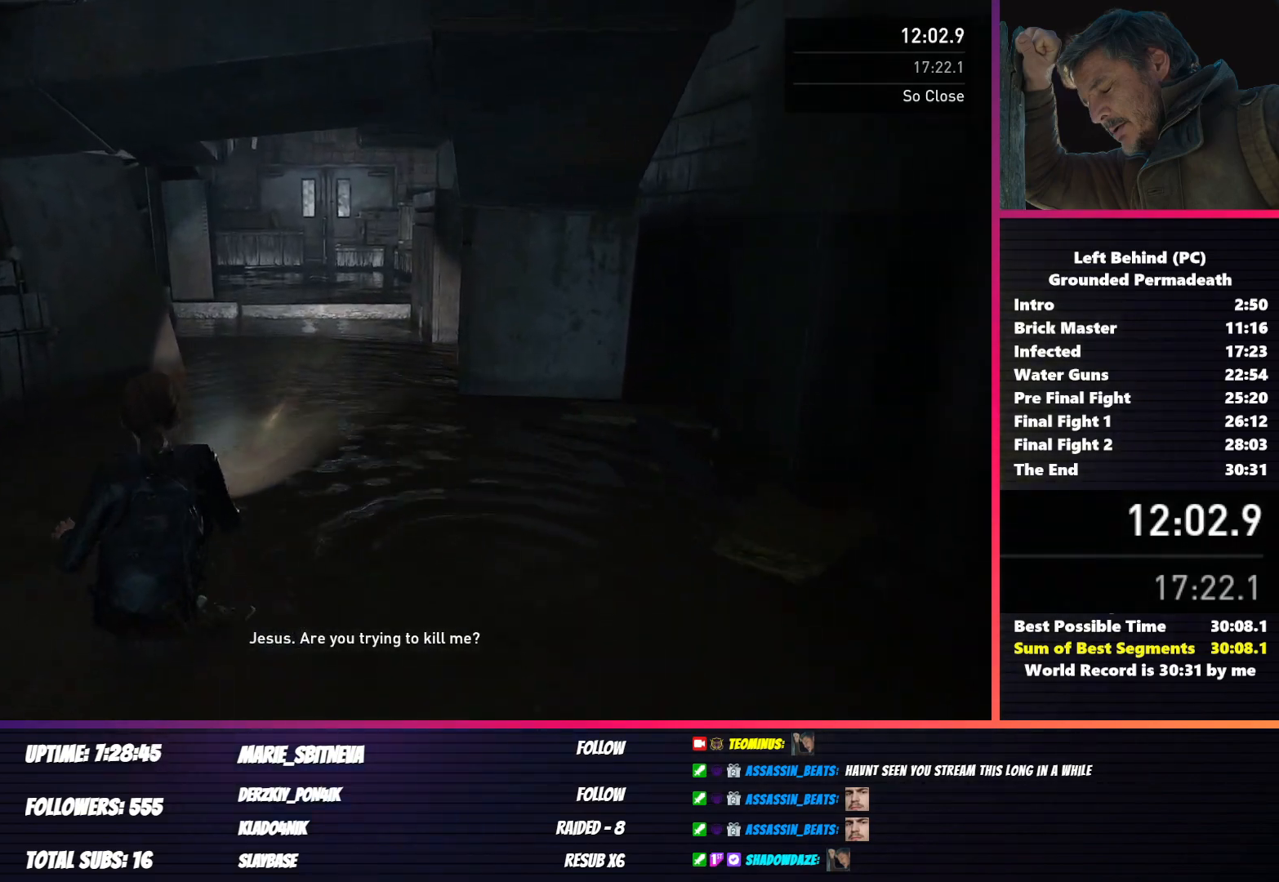
{"keys": ["shift", "w"], "mouse": [], "events": []}
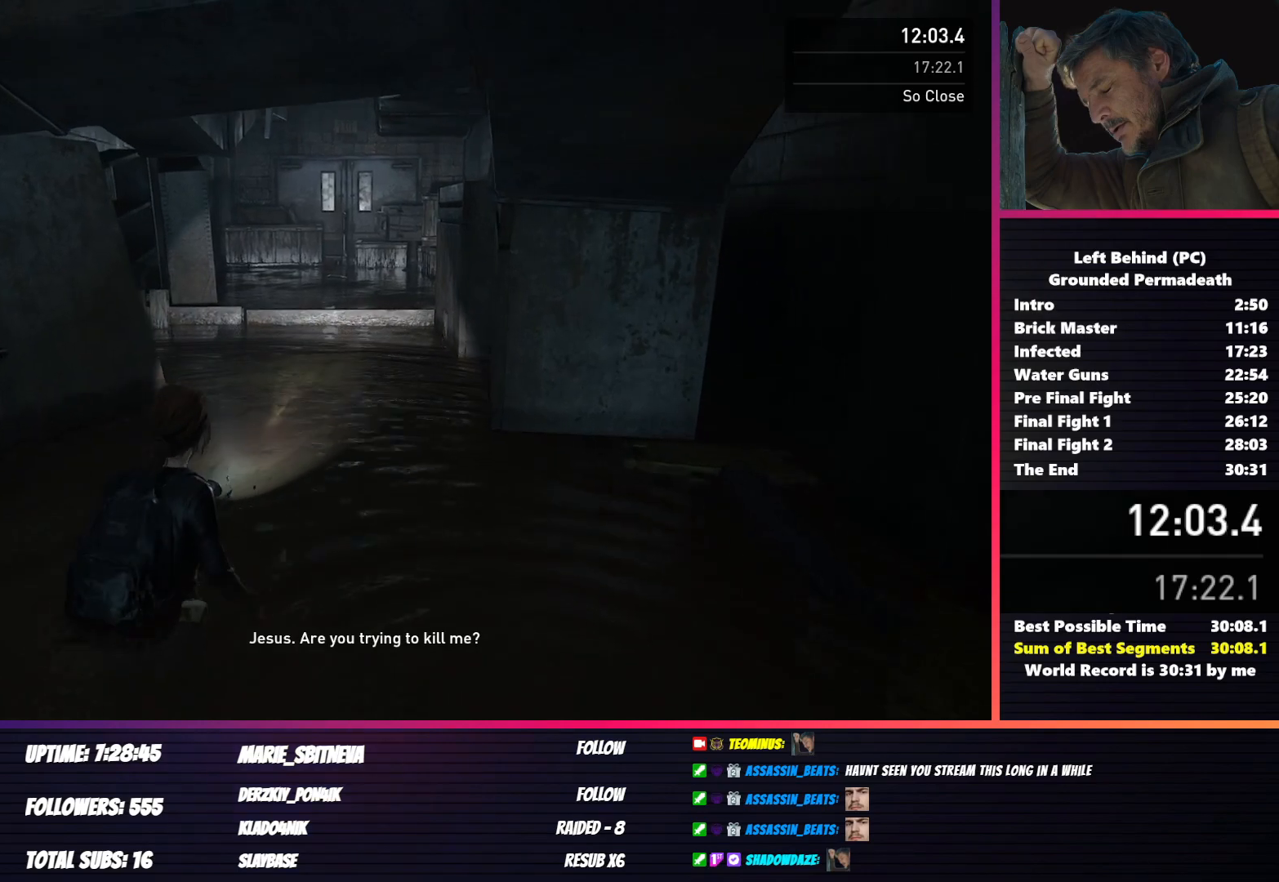
{"keys": ["shift", "w"], "mouse": [], "events": [[167, "space", "down"], [267, "space", "up"], [400, "space", "down"], [483, "space", "up"]]}
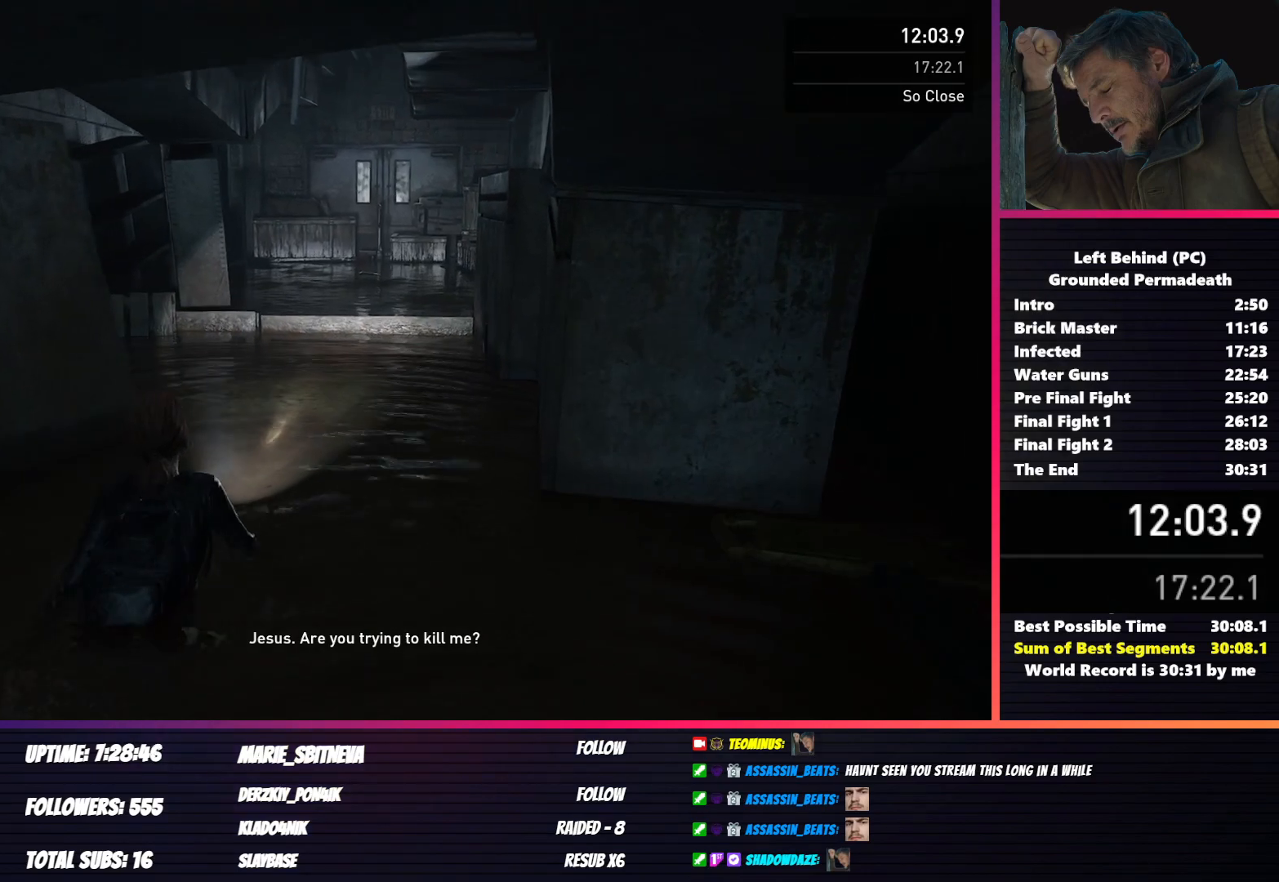
{"keys": ["shift", "w"], "mouse": [], "events": [[133, "space", "down"], [200, "space", "up"], [333, "space", "down"], [400, "space", "up"]]}
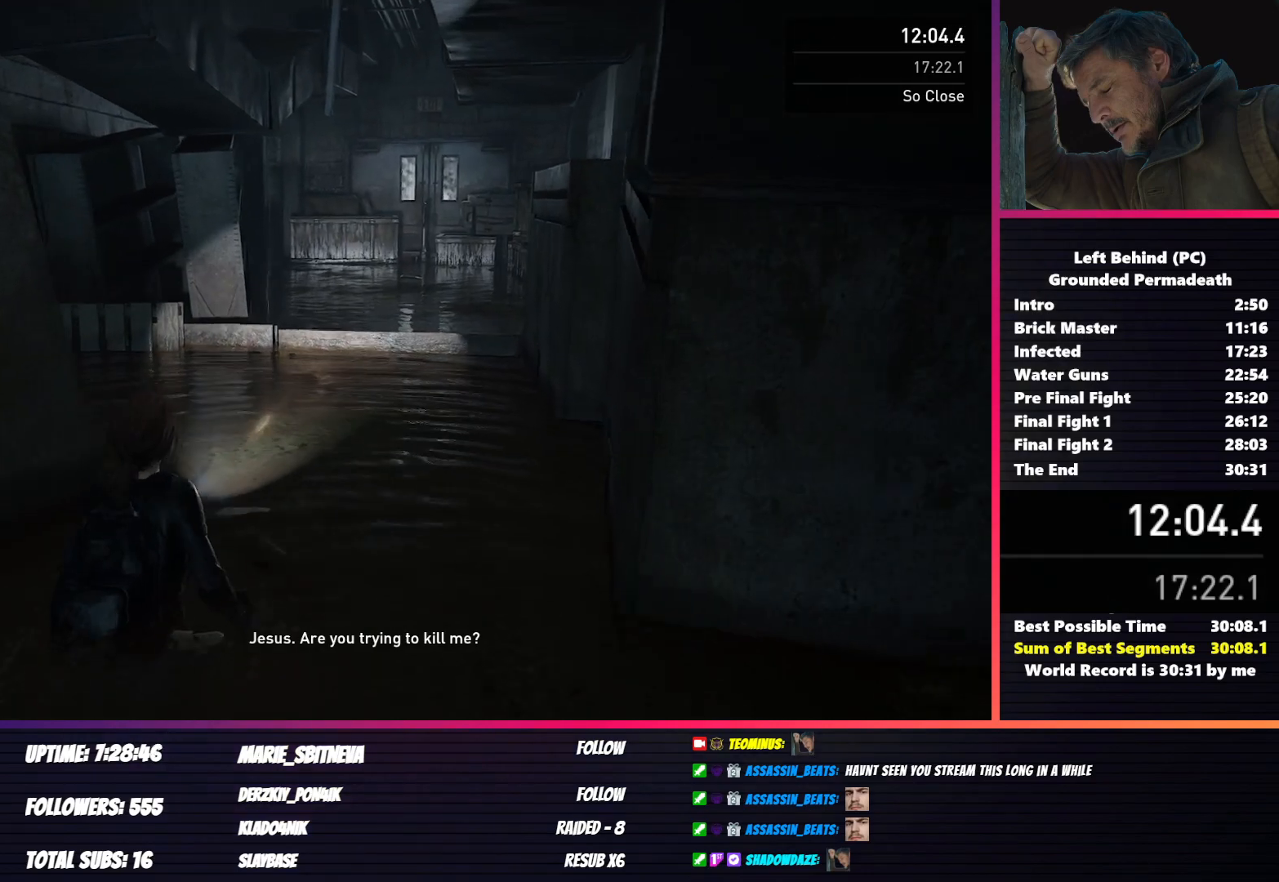
{"keys": ["shift", "w"], "mouse": [], "events": [[33, "space", "down"], [100, "space", "up"], [250, "space", "down"], [317, "space", "up"]]}